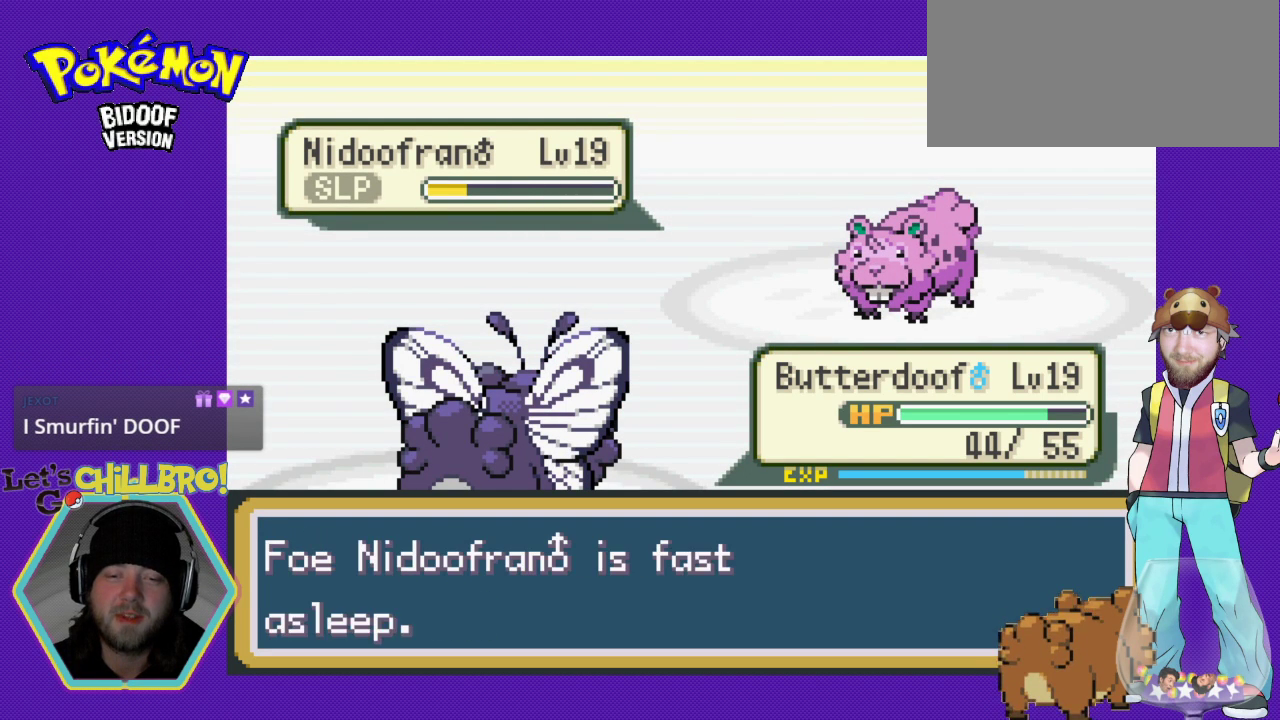
Gameplay with a controller (Nintendo layout); each line is a JSON object with the inputs held at the frame after it. "events" lists button and stick changes between this image and that frame as [ms after this image, input, new state], when the widget could be followed in between. Not read: L3 R3.
{"buttons": [], "events": []}
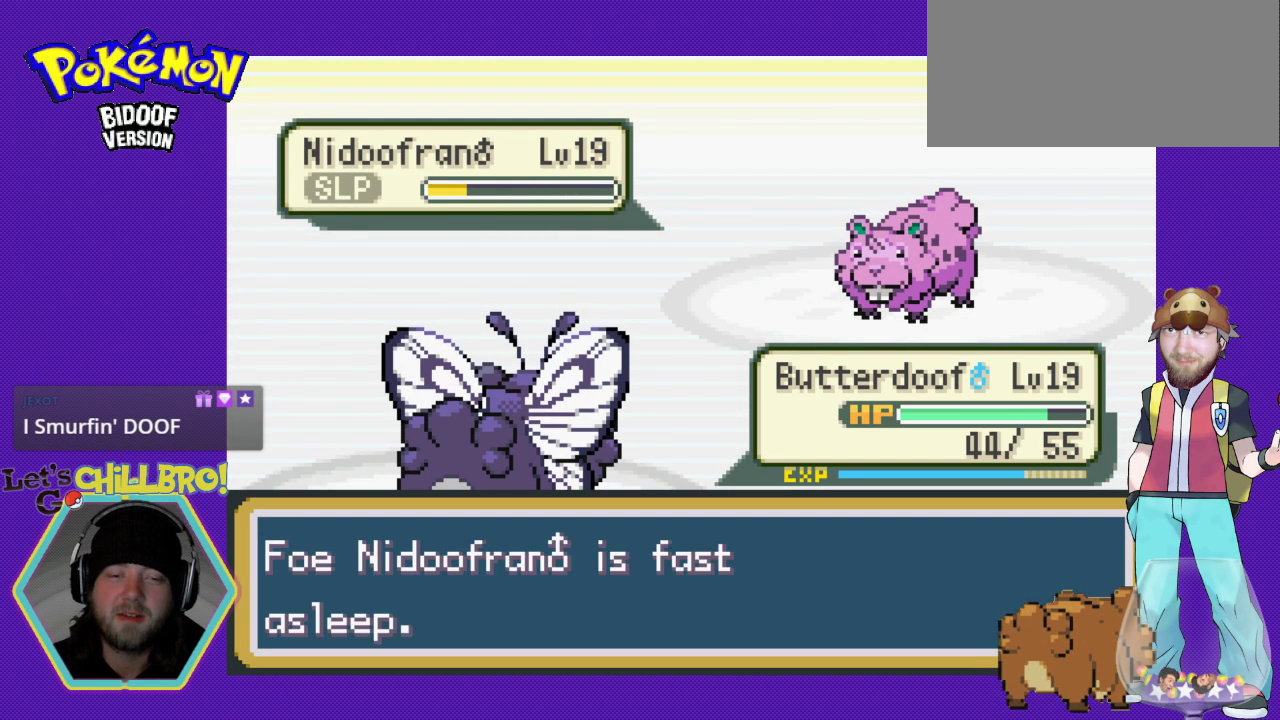
{"buttons": [], "events": [[33, "A", "down"], [167, "A", "up"]]}
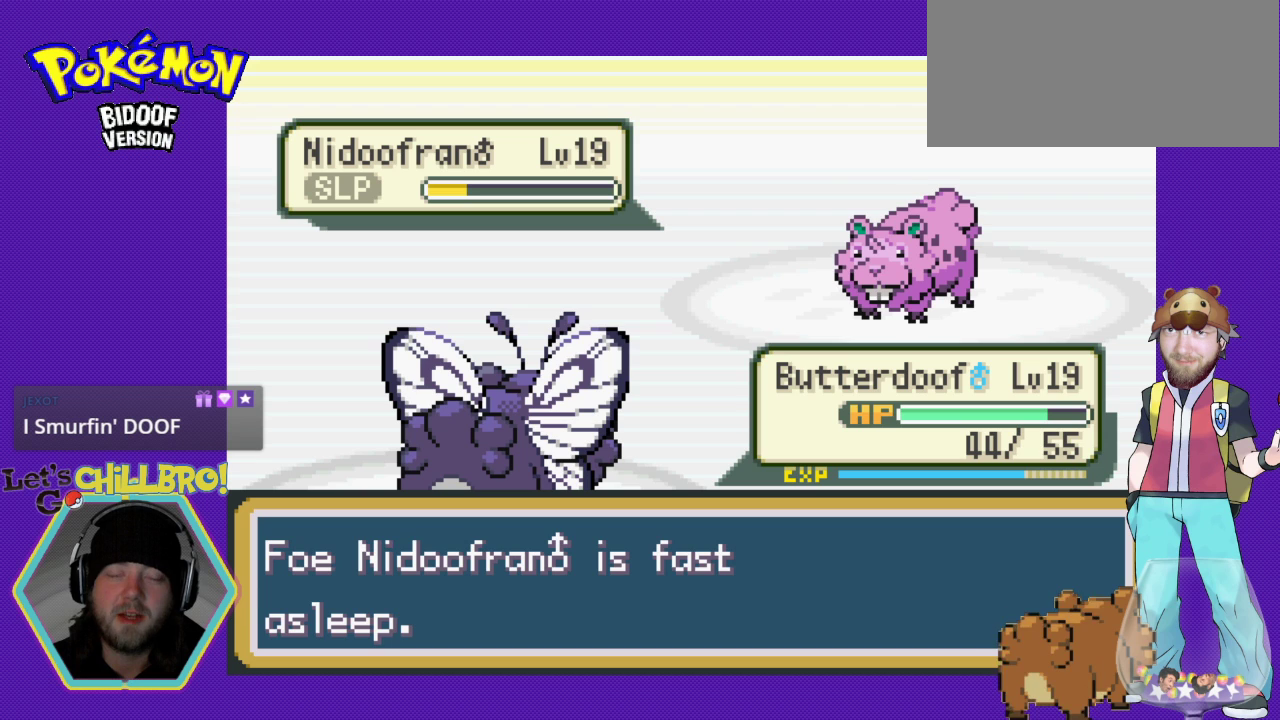
{"buttons": [], "events": []}
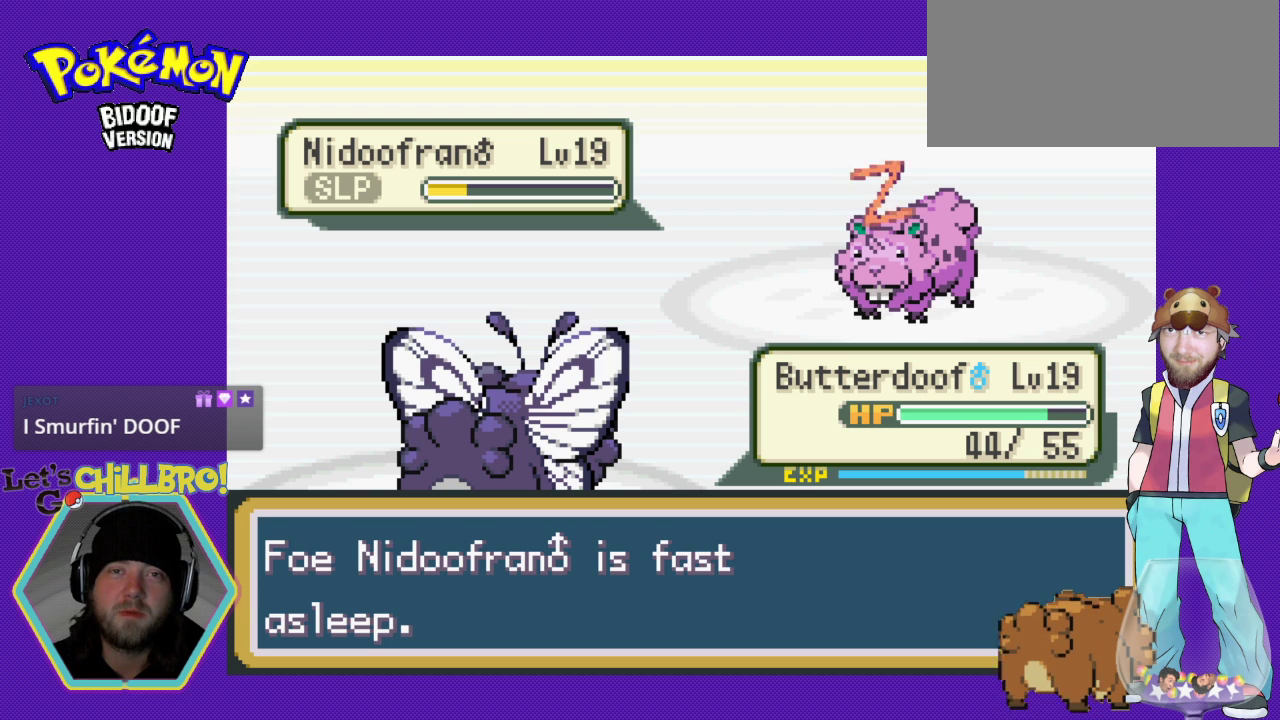
{"buttons": [], "events": []}
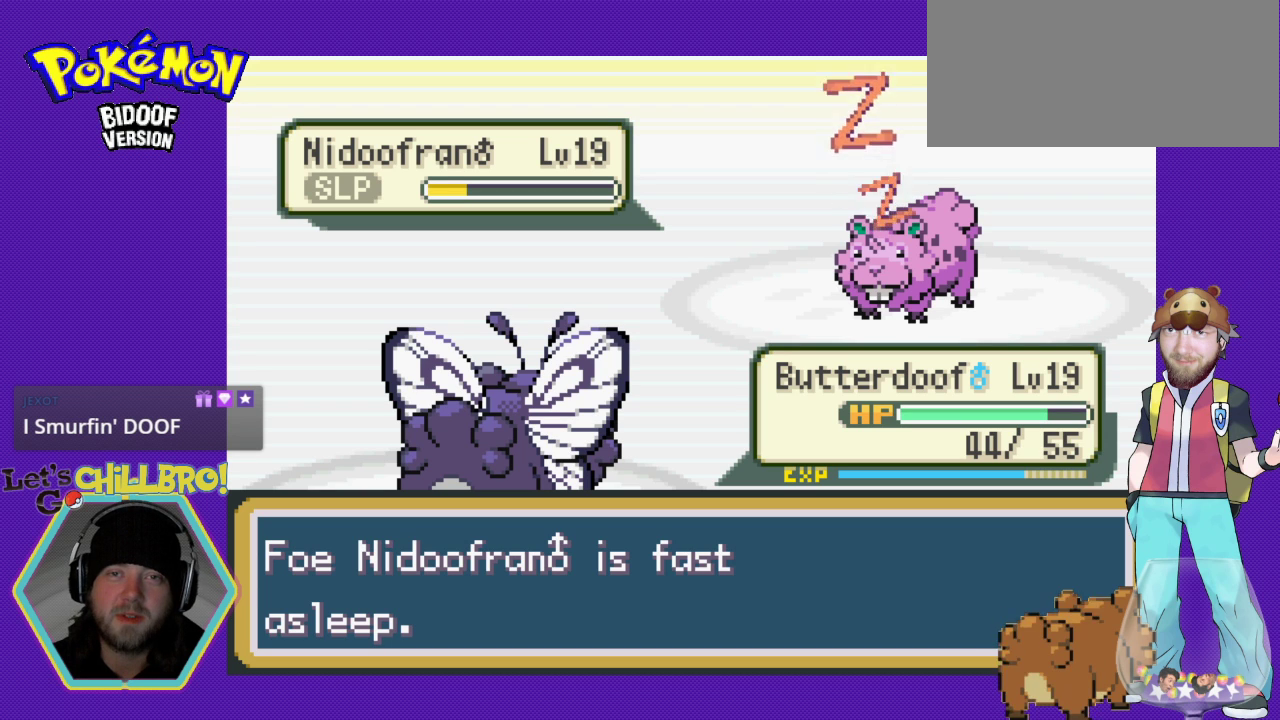
{"buttons": [], "events": []}
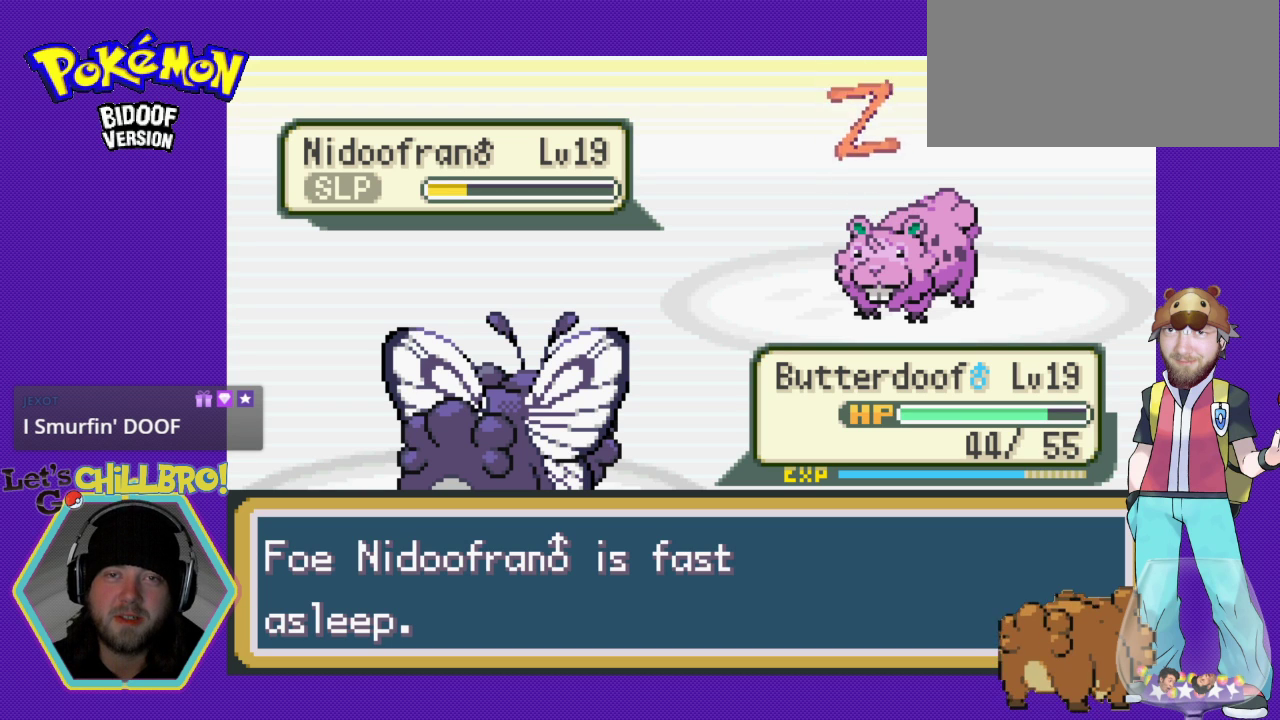
{"buttons": [], "events": []}
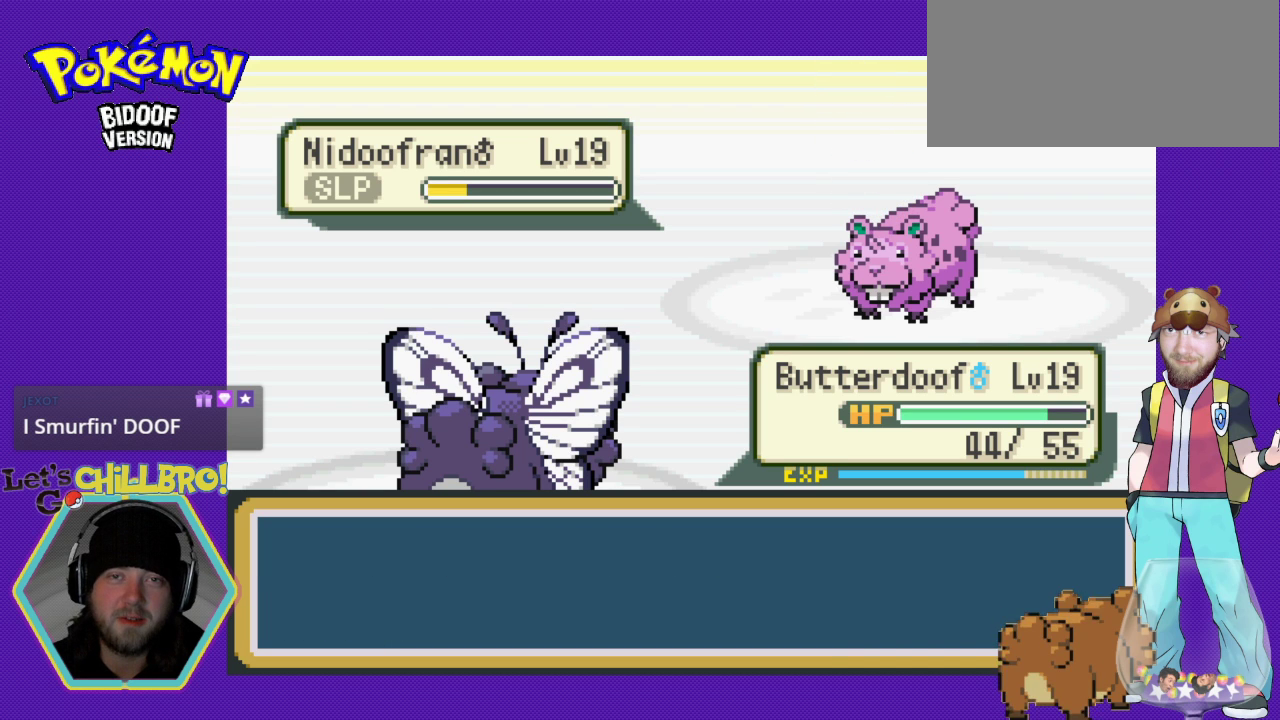
{"buttons": [], "events": []}
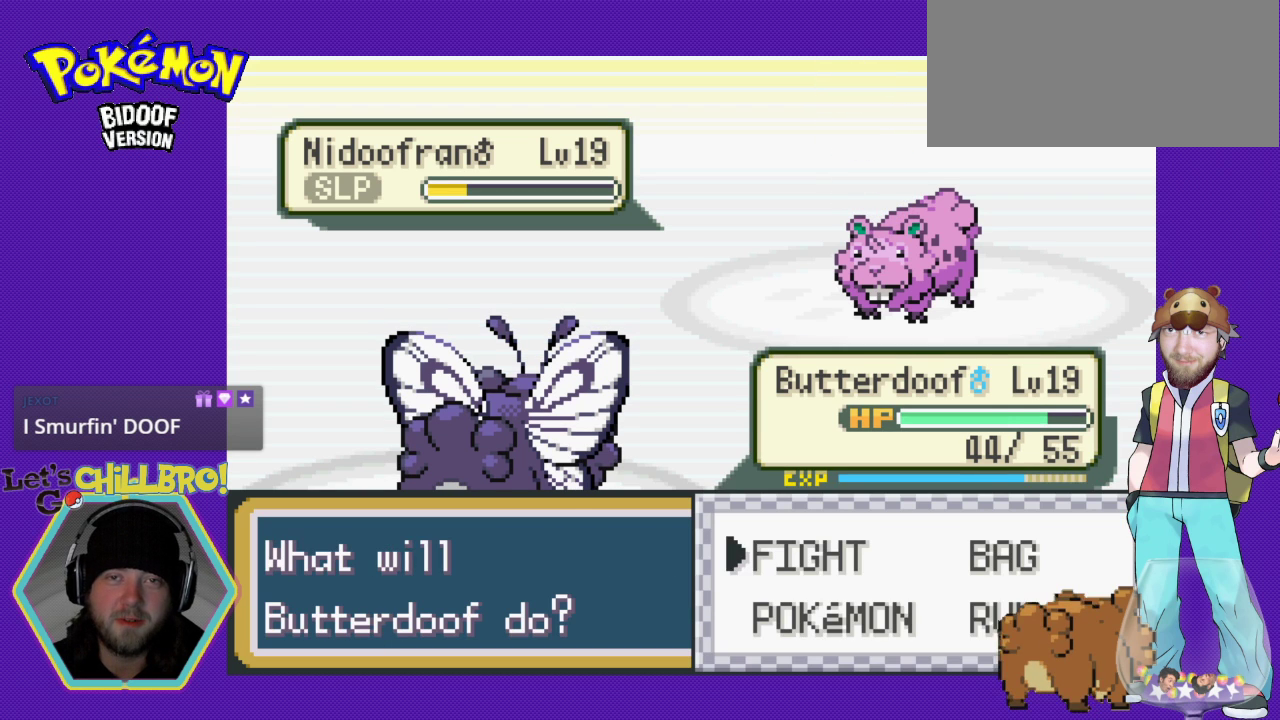
{"buttons": [], "events": []}
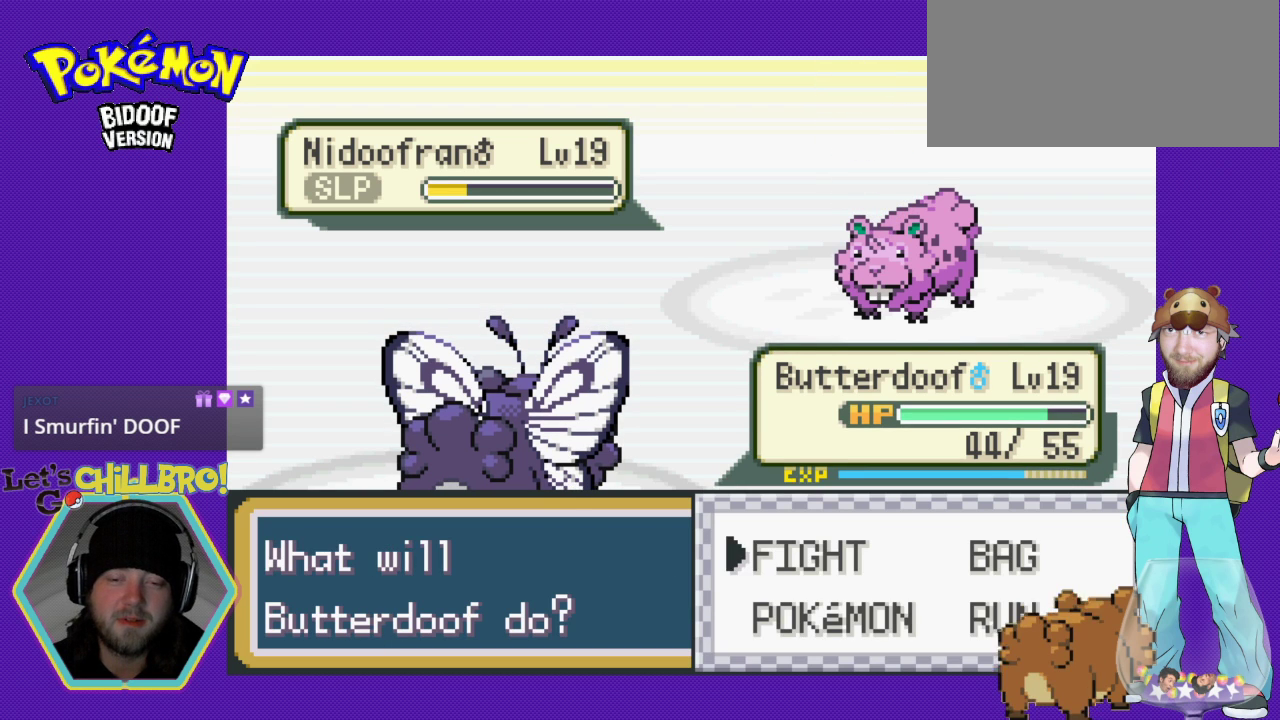
{"buttons": ["DPAD_UP"], "events": [[133, "DPAD_DOWN", "down"], [233, "DPAD_DOWN", "up"], [467, "DPAD_UP", "down"]]}
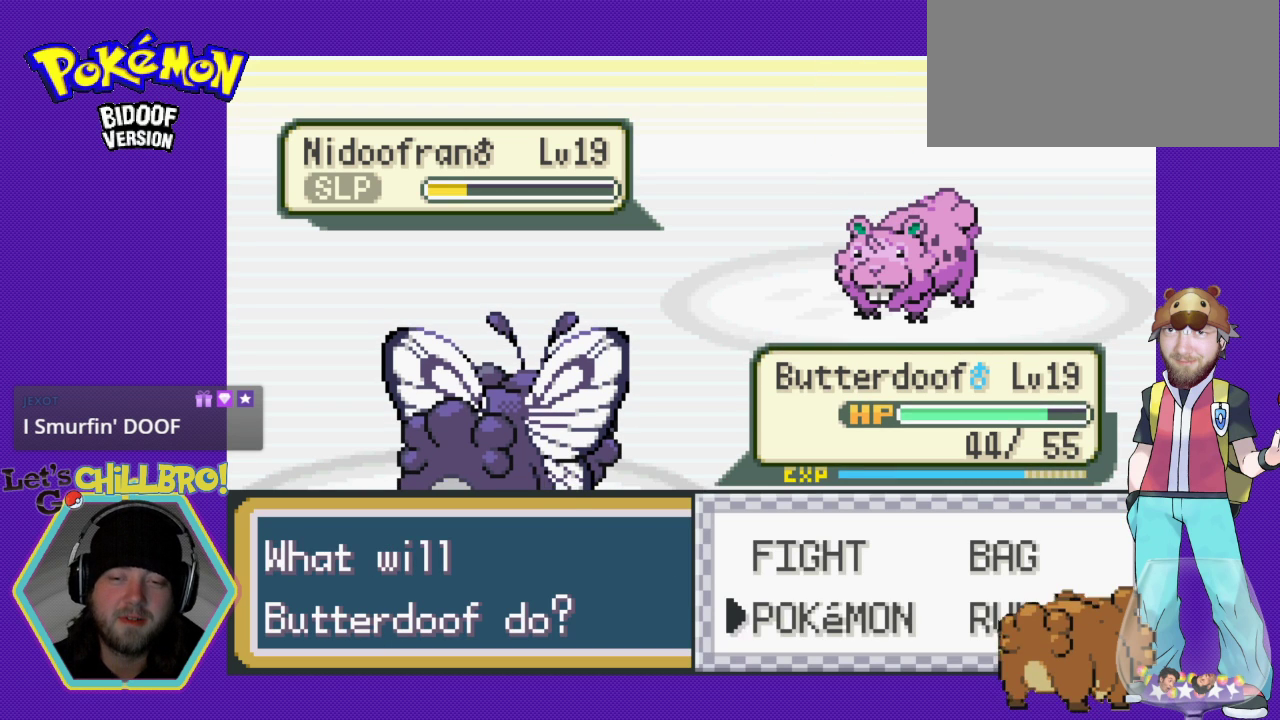
{"buttons": [], "events": [[133, "DPAD_UP", "up"]]}
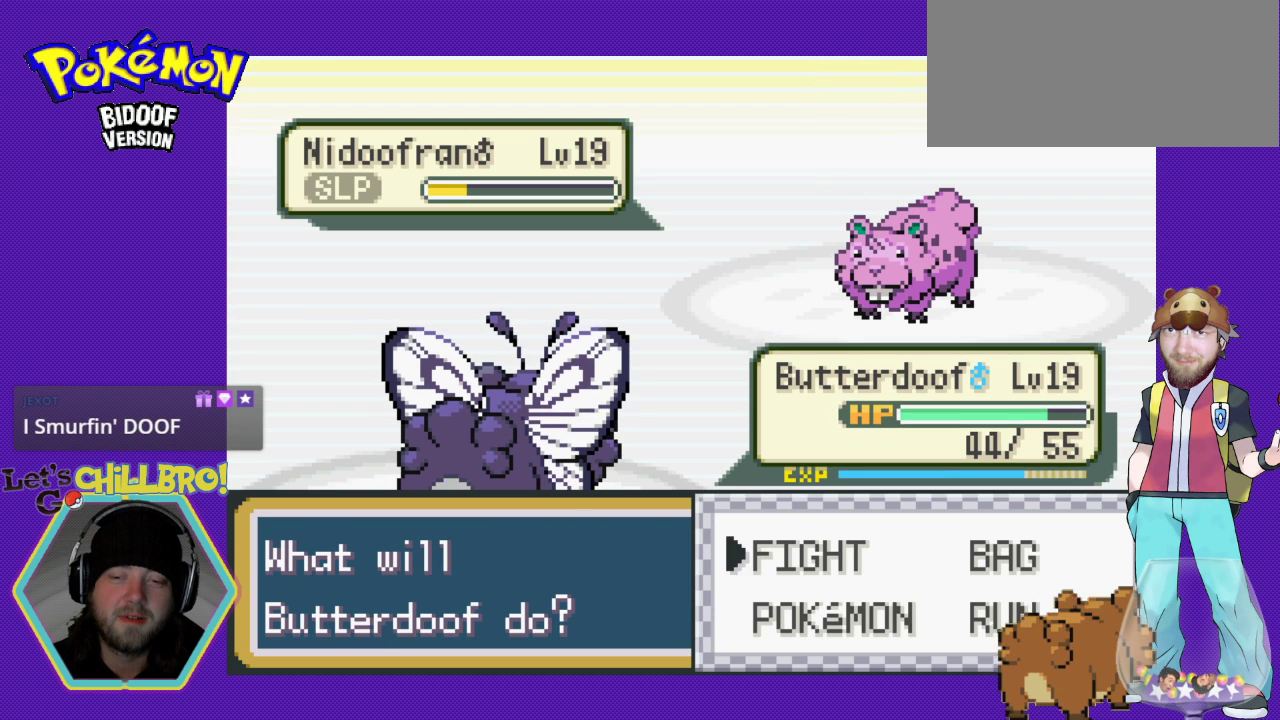
{"buttons": [], "events": [[267, "DPAD_RIGHT", "down"], [367, "DPAD_RIGHT", "up"]]}
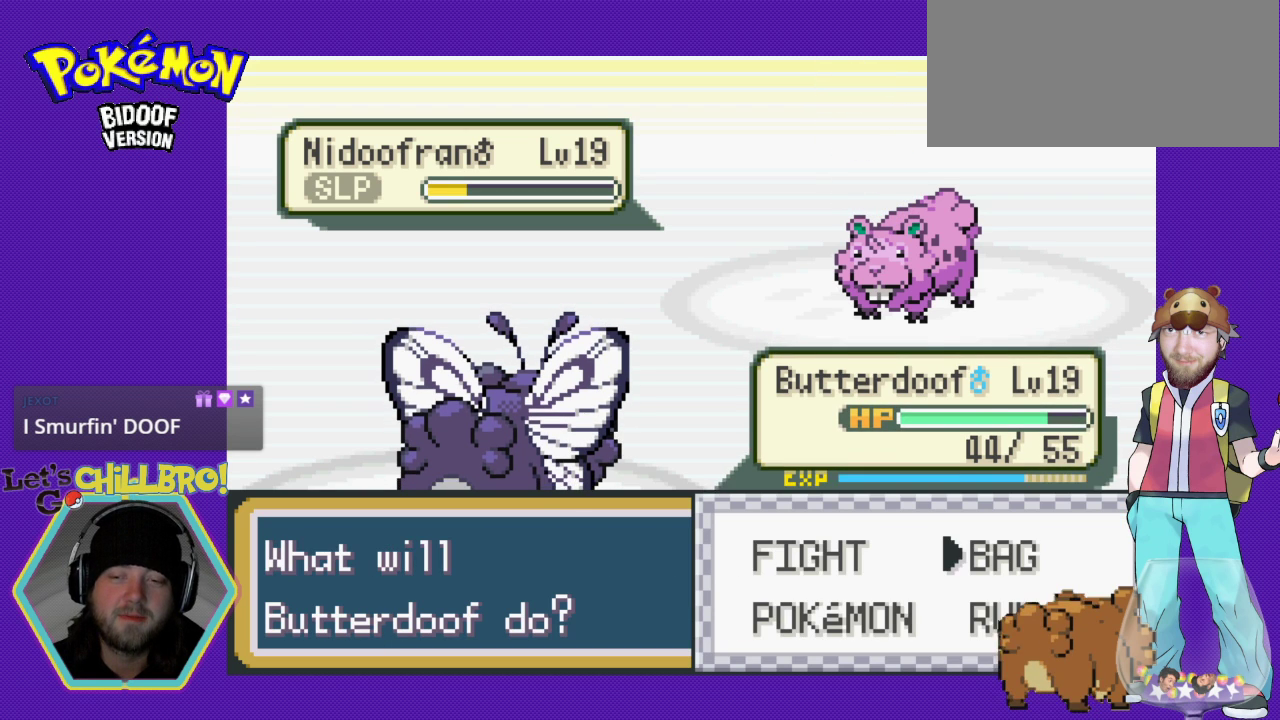
{"buttons": [], "events": []}
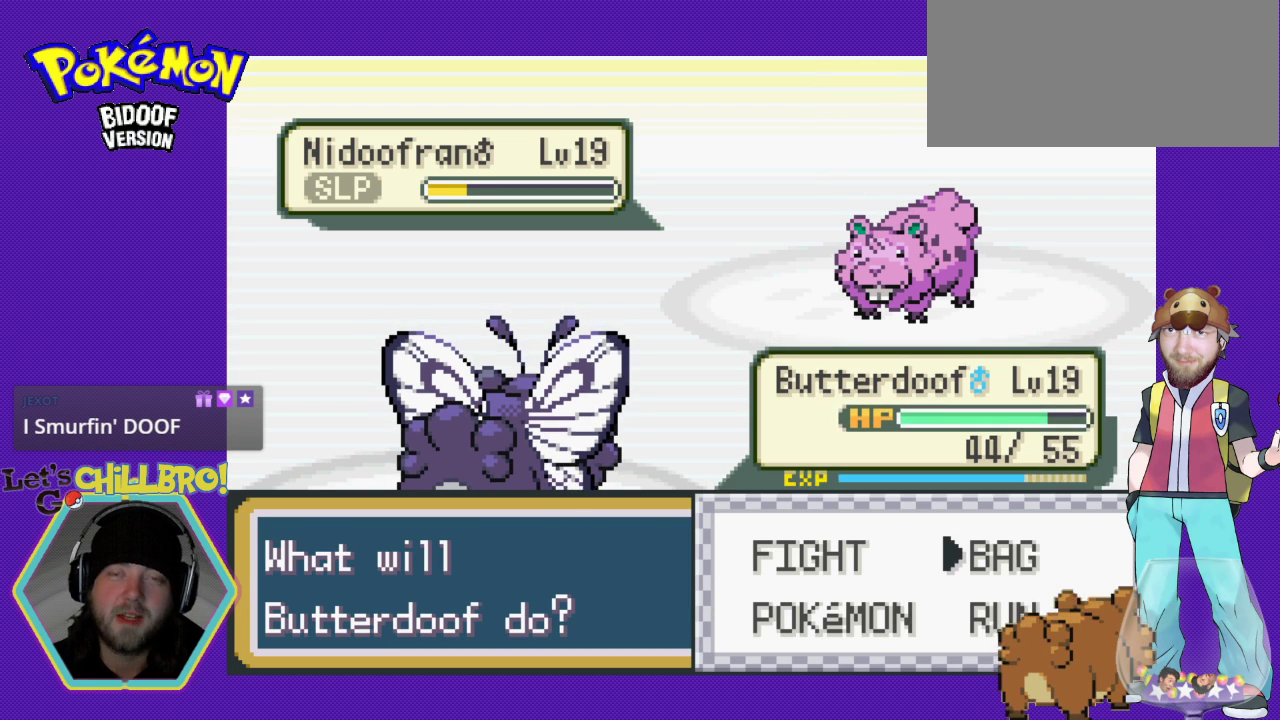
{"buttons": [], "events": []}
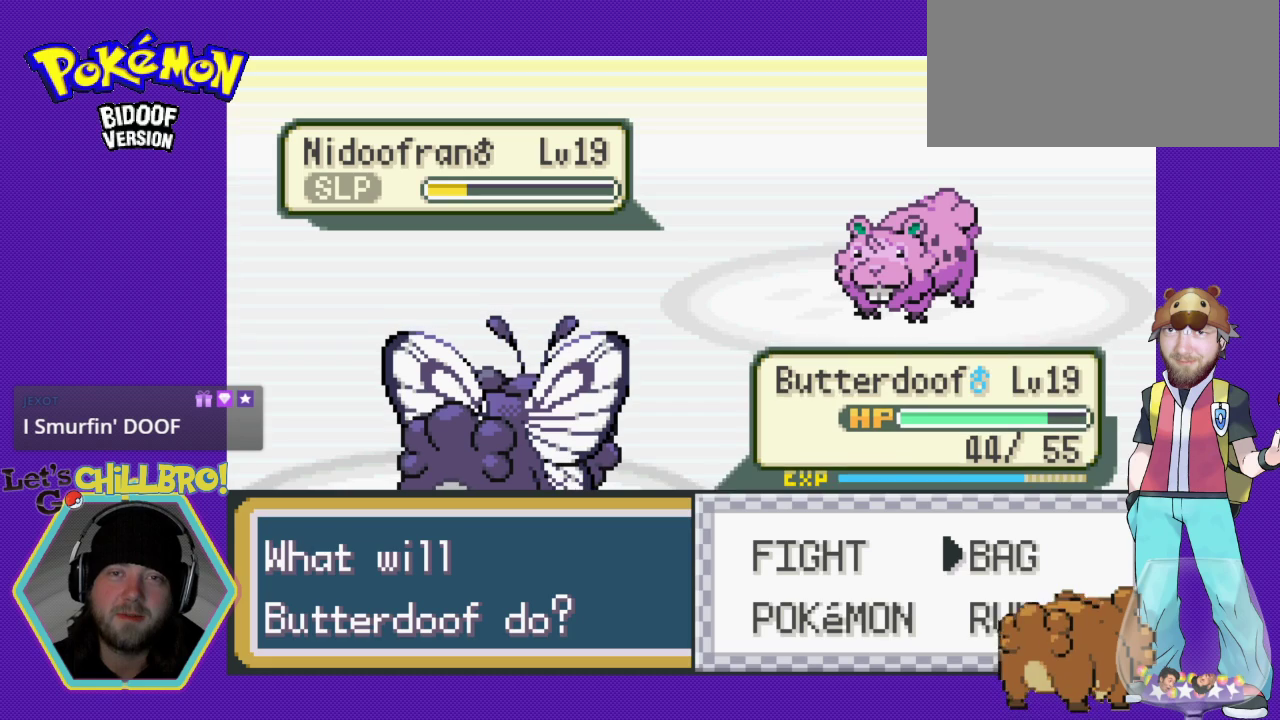
{"buttons": ["DPAD_DOWN"], "events": [[467, "DPAD_DOWN", "down"]]}
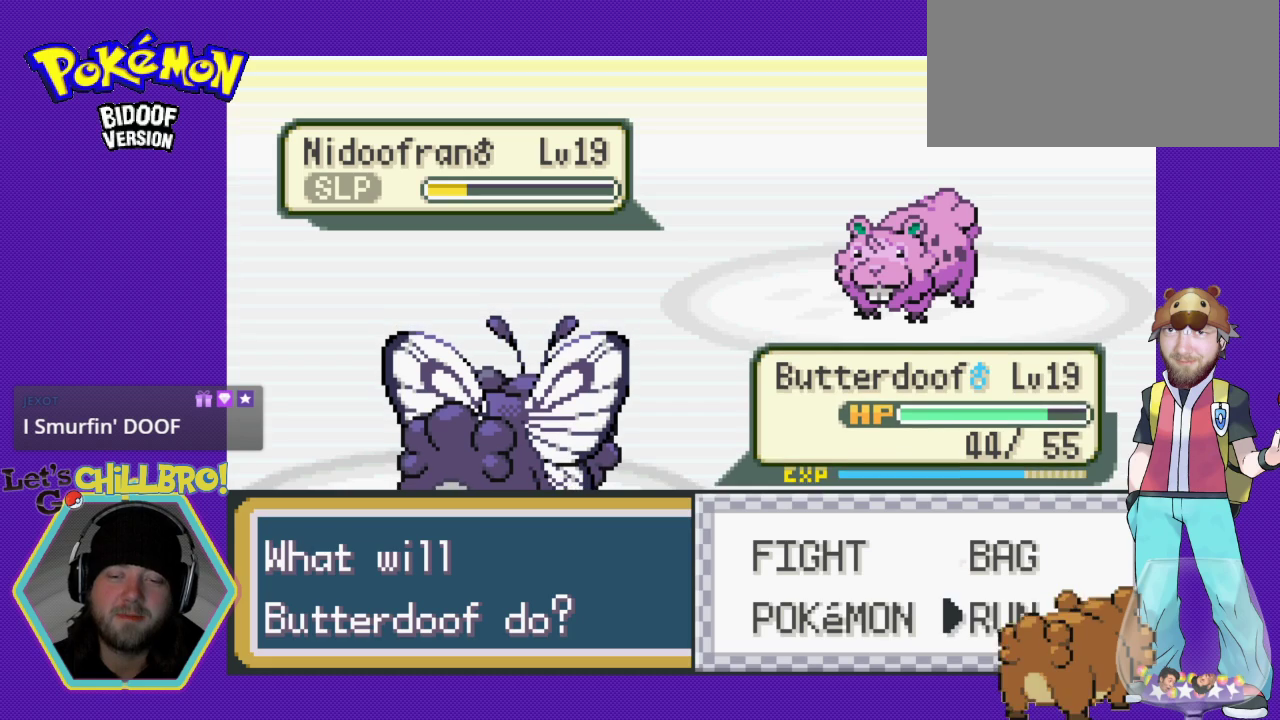
{"buttons": [], "events": [[33, "DPAD_DOWN", "up"]]}
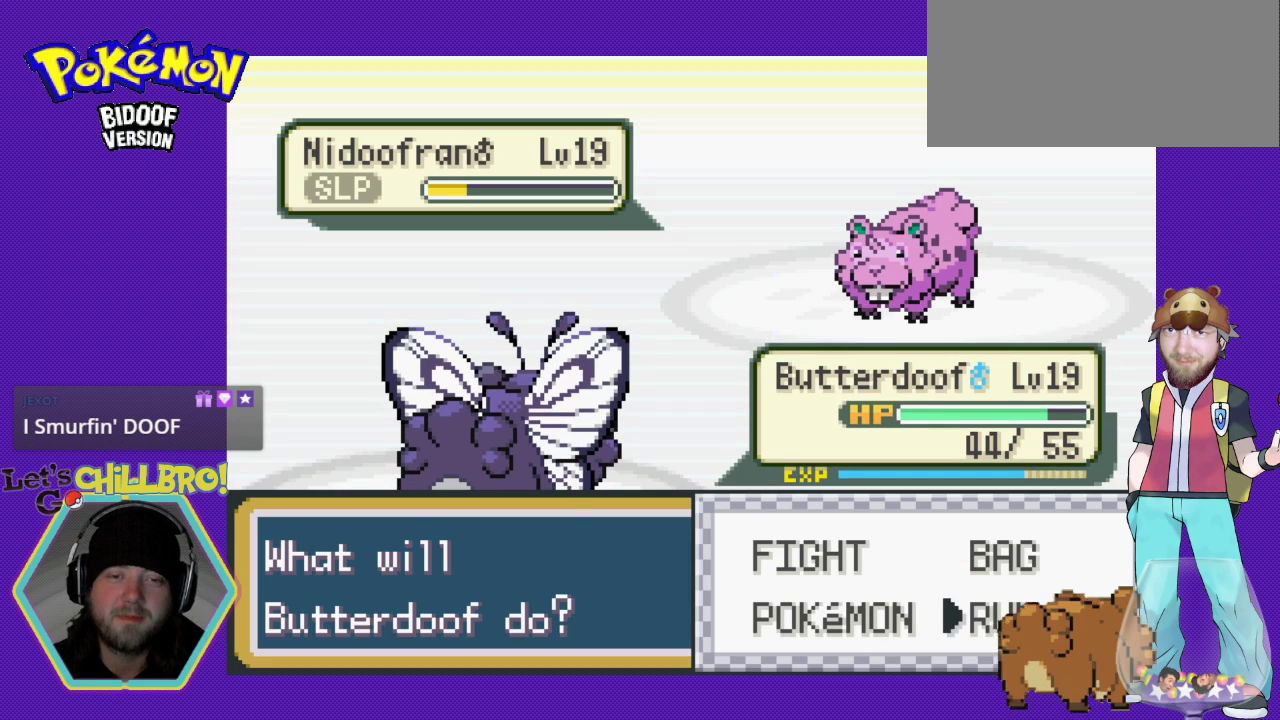
{"buttons": ["DPAD_UP"], "events": [[167, "DPAD_LEFT", "down"], [267, "DPAD_LEFT", "up"], [500, "DPAD_UP", "down"]]}
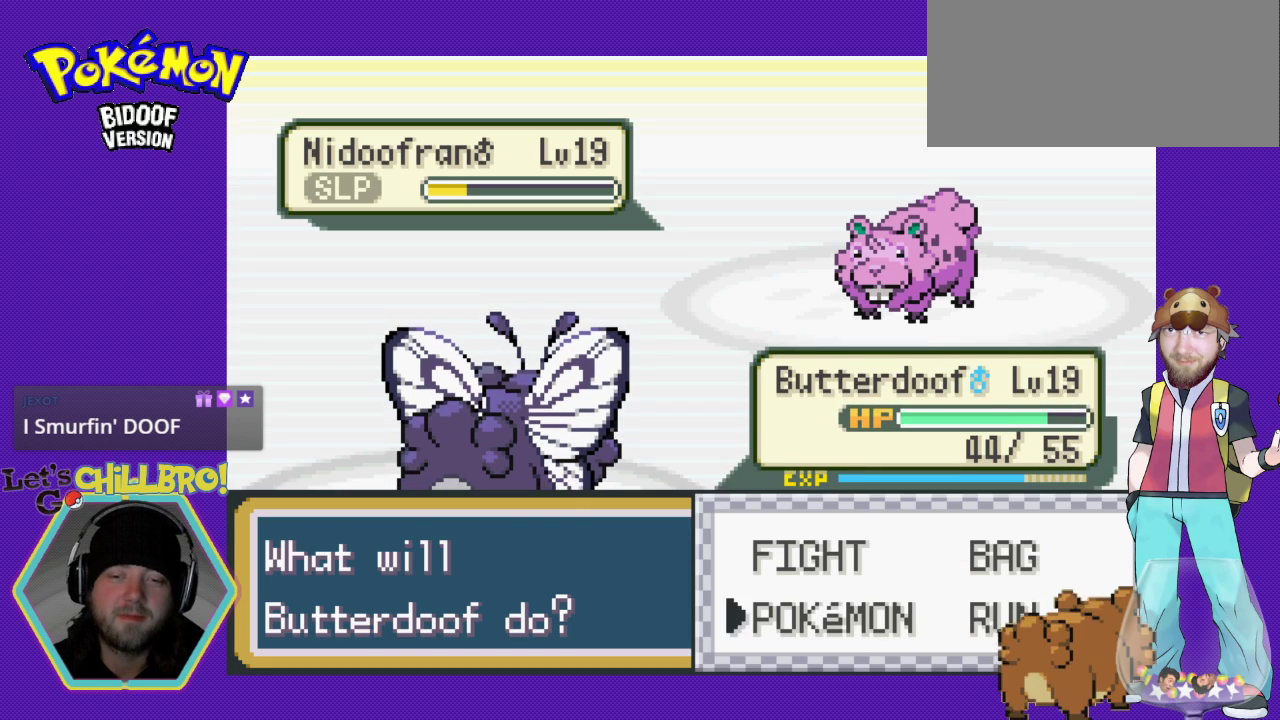
{"buttons": [], "events": [[100, "A", "down"], [100, "DPAD_UP", "up"], [300, "A", "up"]]}
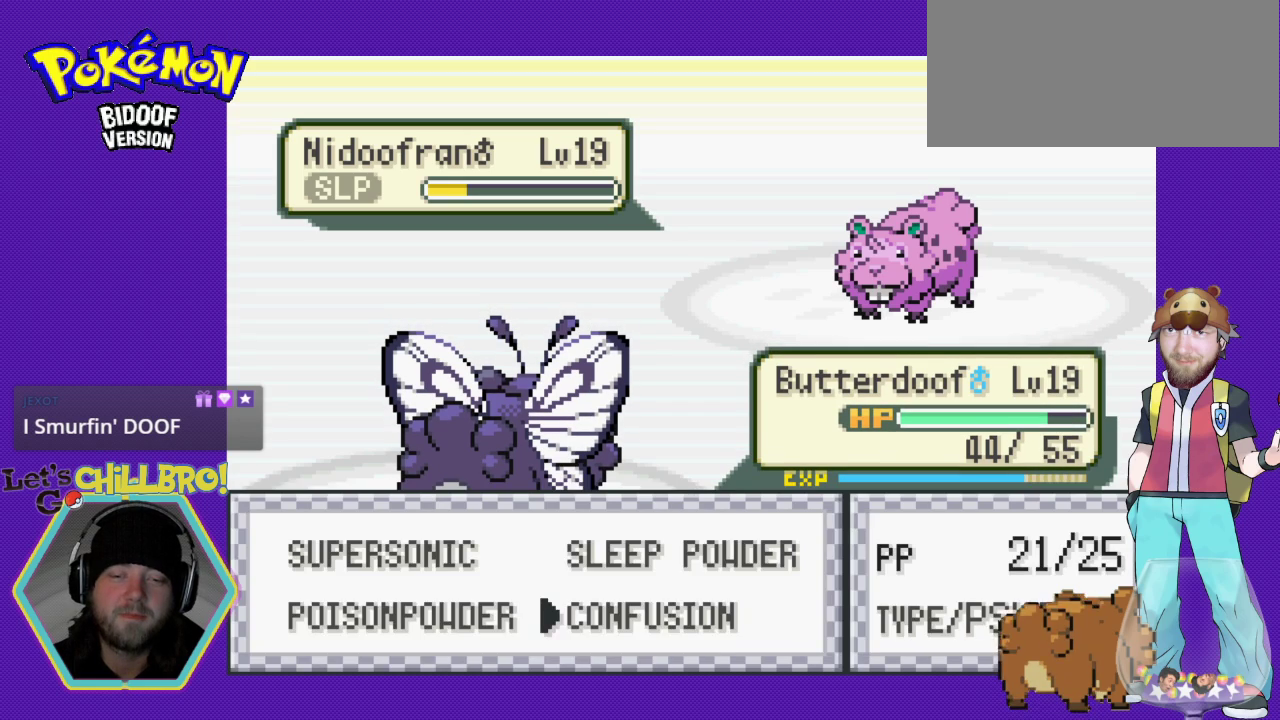
{"buttons": [], "events": [[167, "A", "down"], [400, "A", "up"]]}
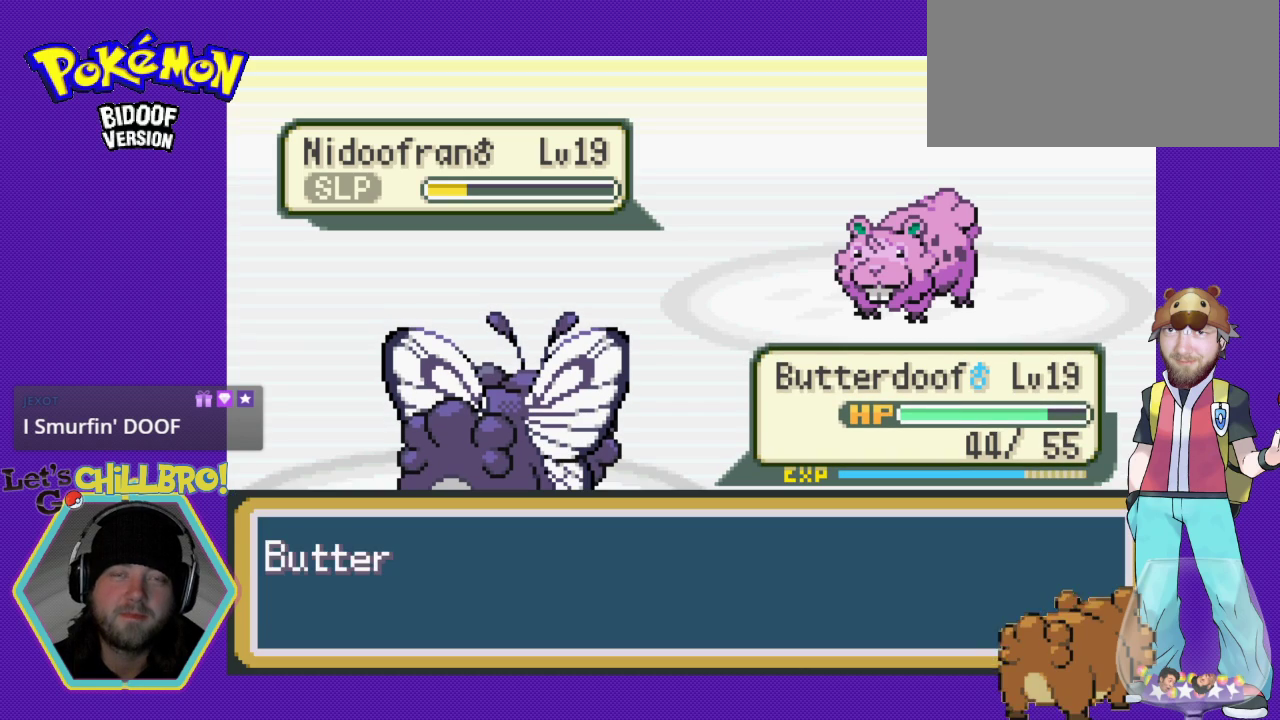
{"buttons": [], "events": []}
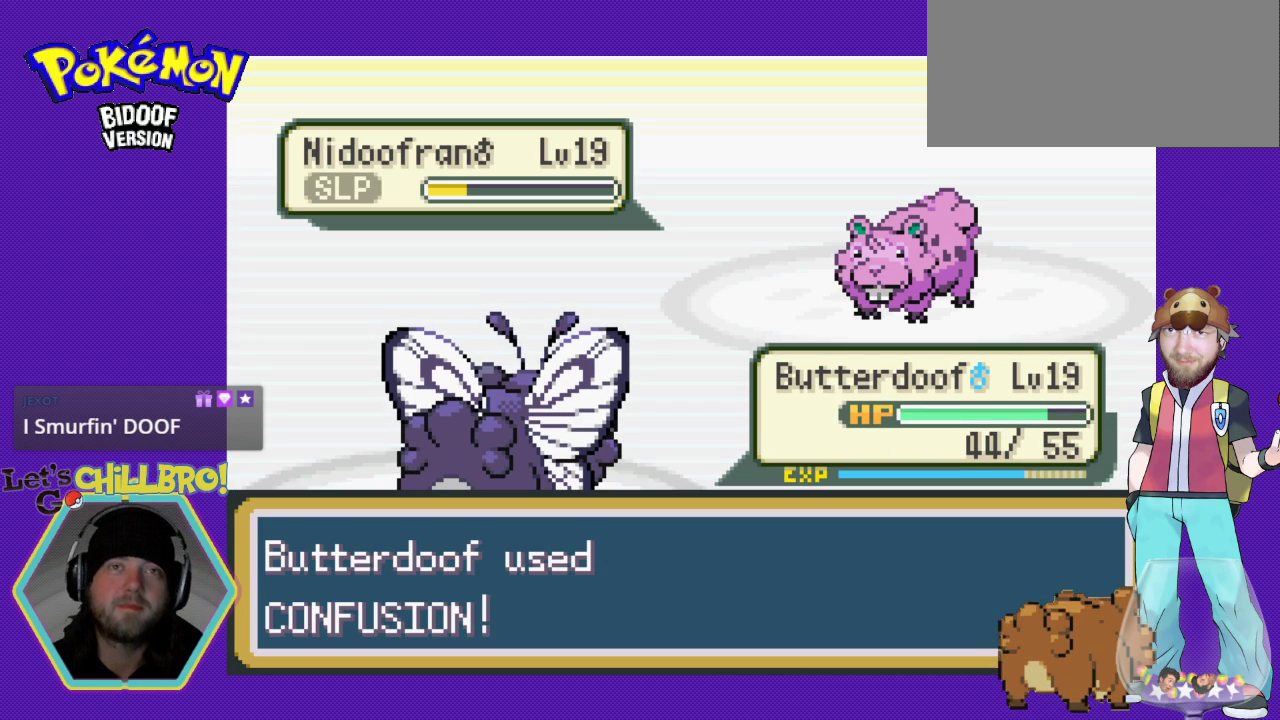
{"buttons": [], "events": []}
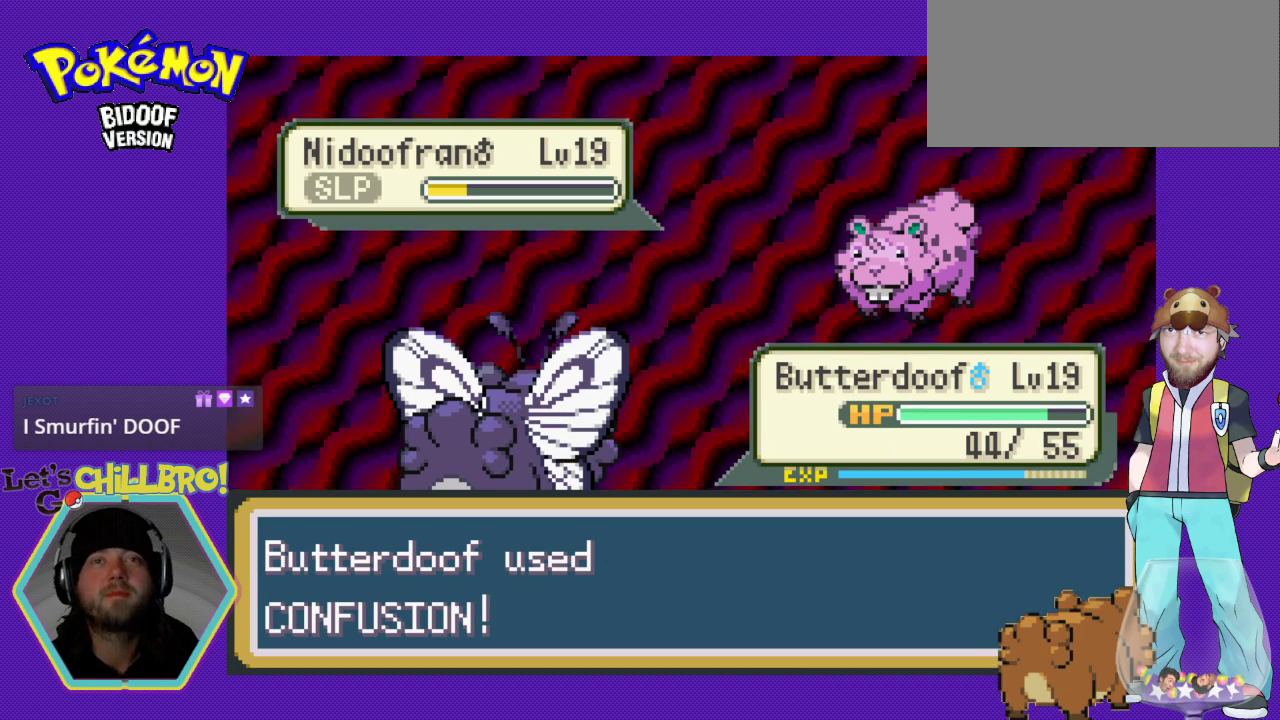
{"buttons": [], "events": []}
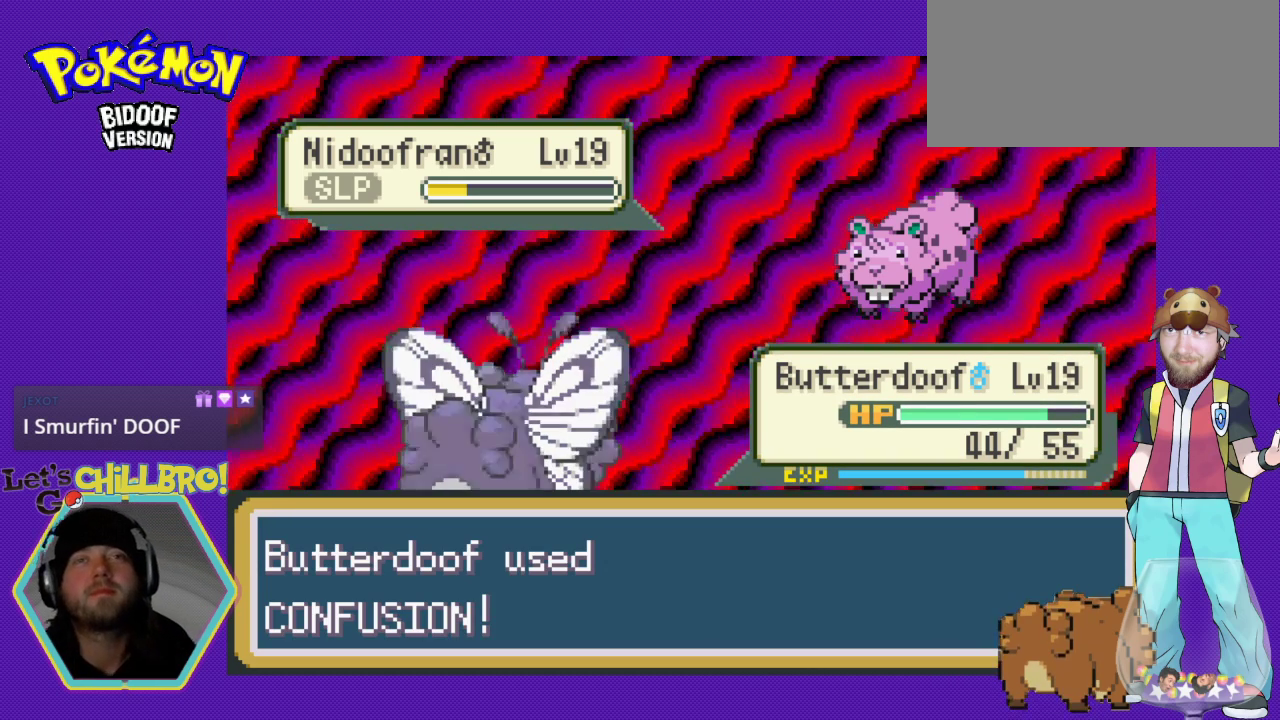
{"buttons": [], "events": []}
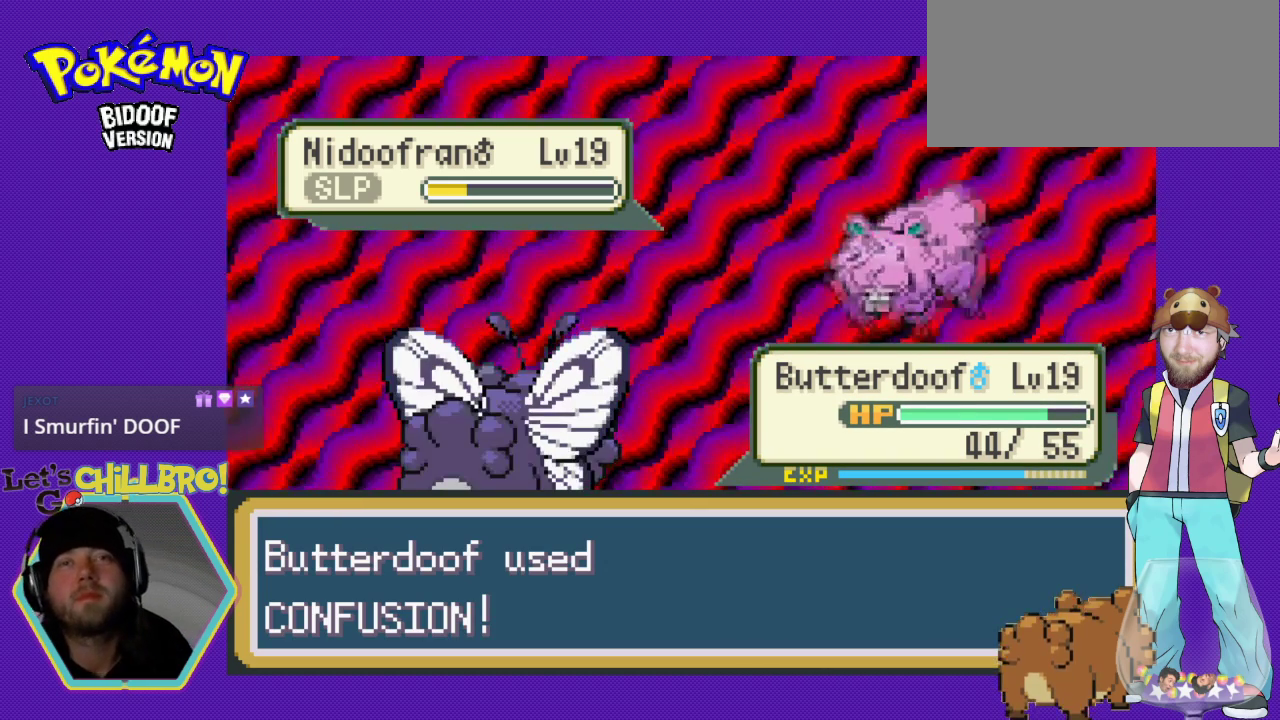
{"buttons": [], "events": []}
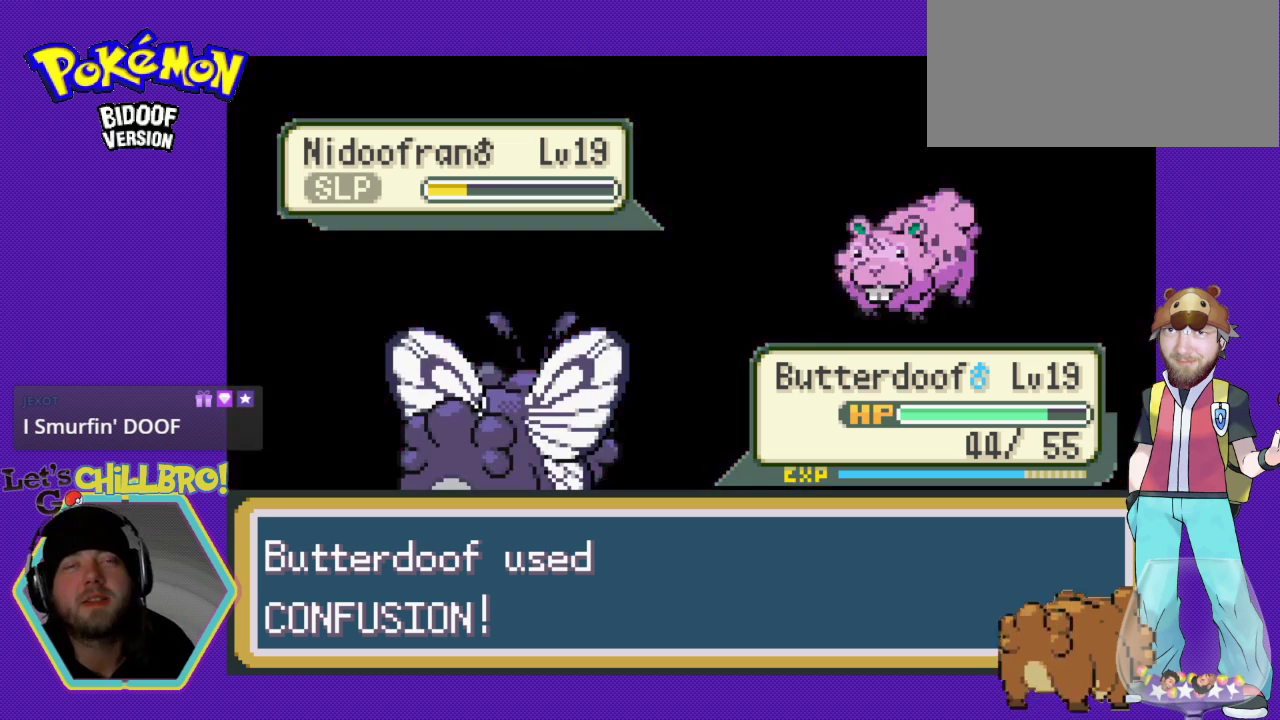
{"buttons": [], "events": []}
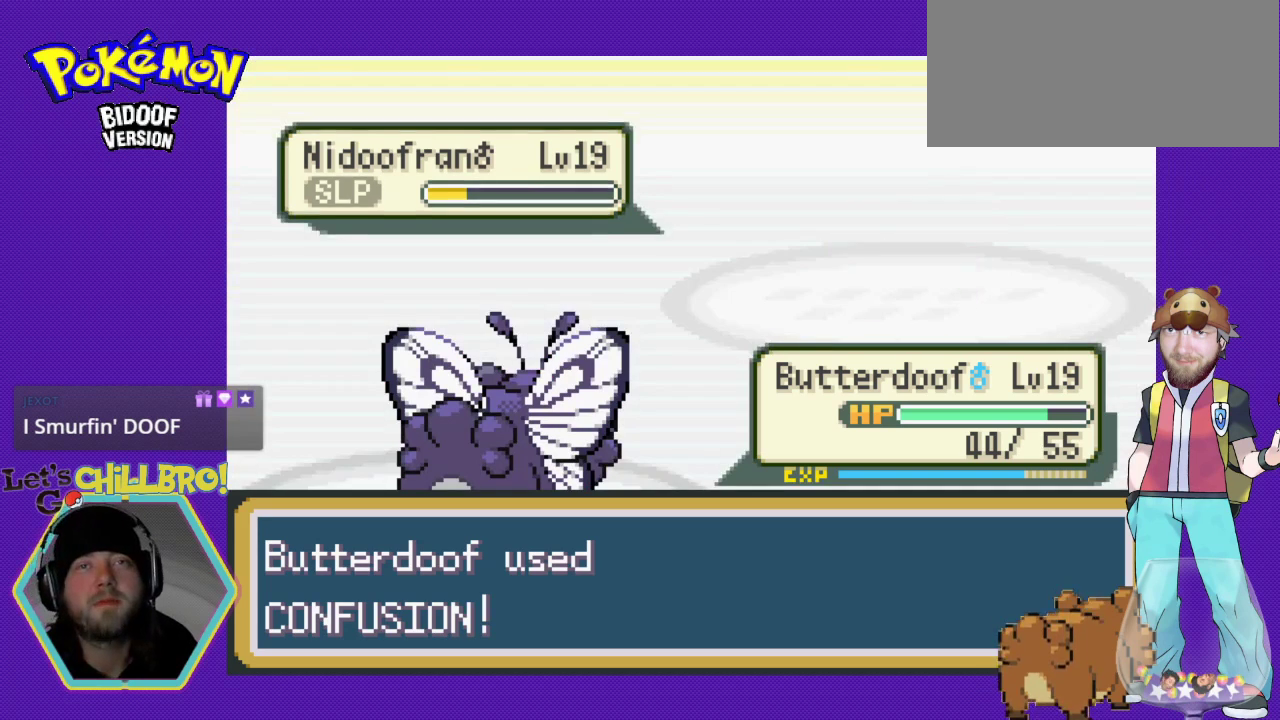
{"buttons": [], "events": []}
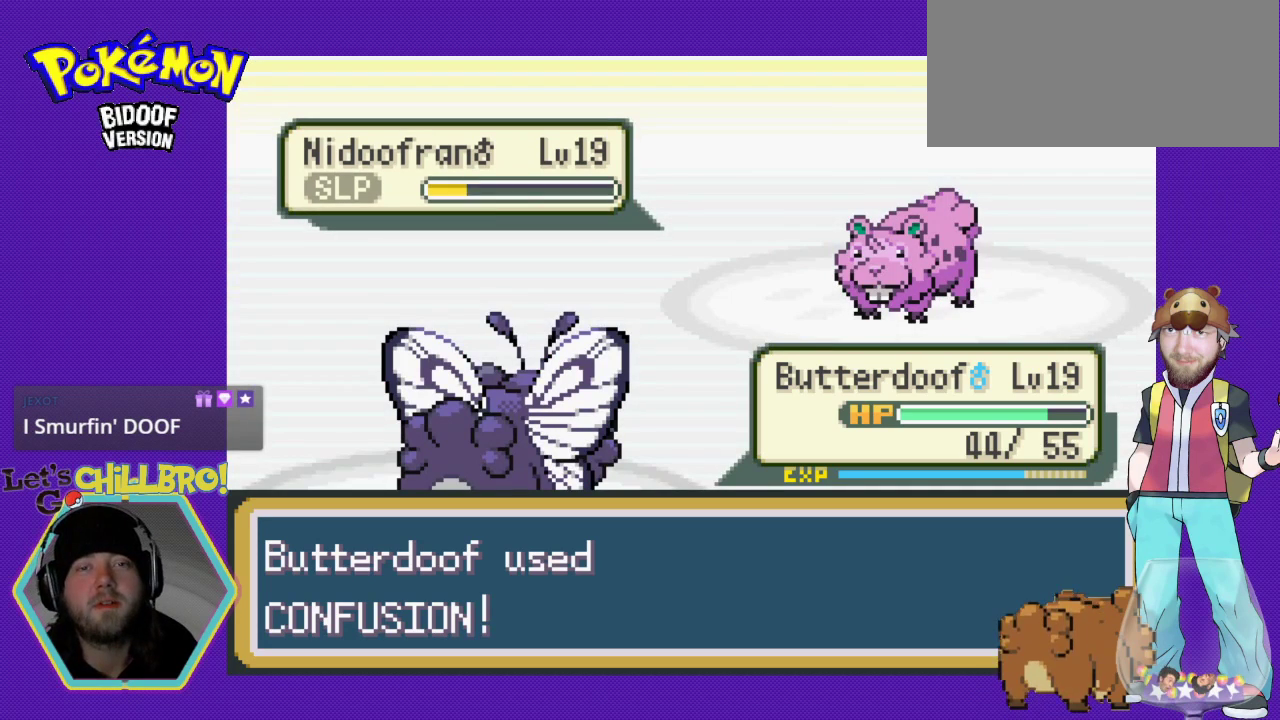
{"buttons": [], "events": []}
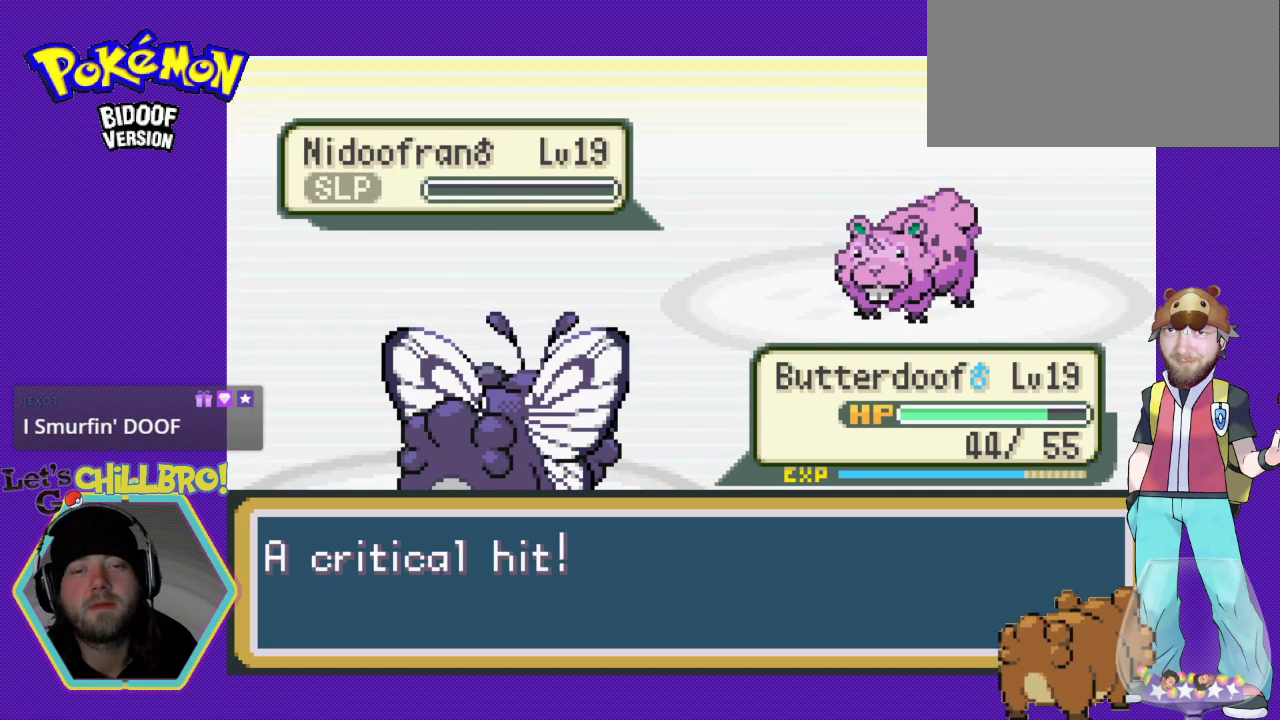
{"buttons": ["A"], "events": [[433, "A", "down"]]}